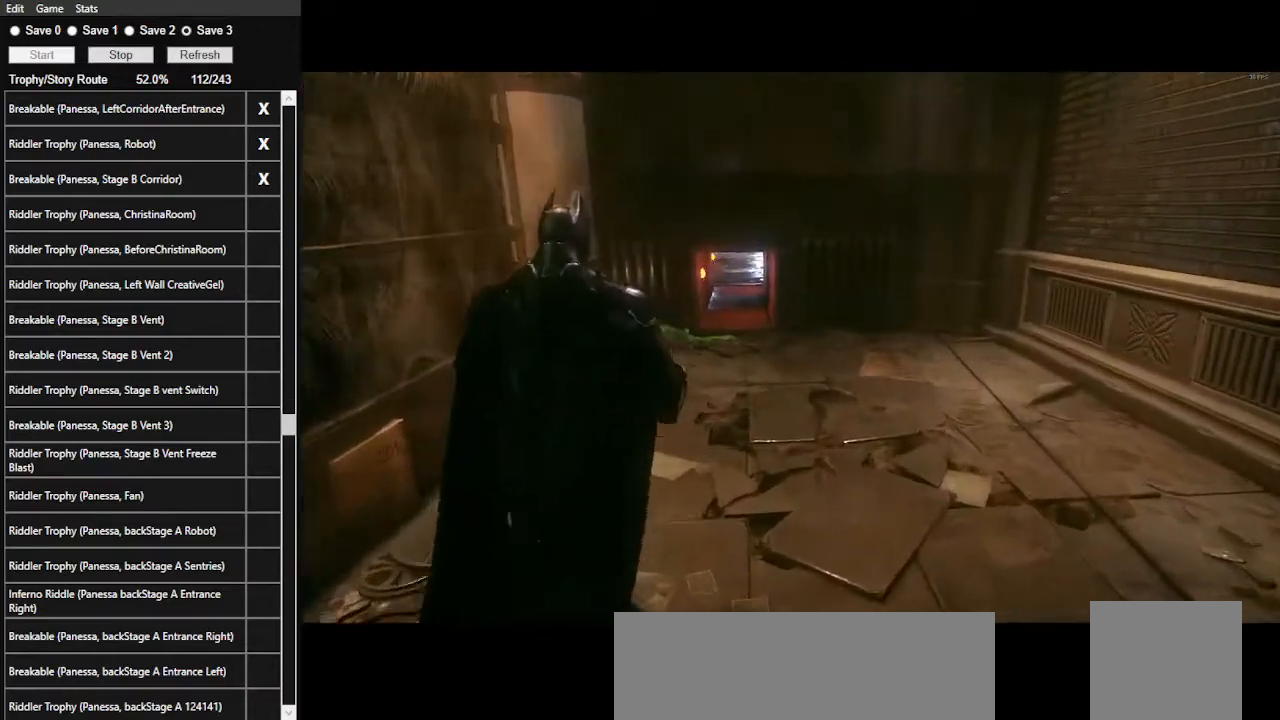
Gameplay with keyboard and mouse; each line is a JSON object with the keys and mouse buttons held at the frame after it. "events" lists presses ("down") and releases ("up") of ".", "/", "0", "1", "2", "3", "4", "5", "6", "7", "8", "9", "a", "alt_l", "alt_r", "b", "backslash", "backspace", "c", "caps_lock", "comma", "ctrl_l", "ctrl_r", "d", "e", "equals", "f", "g", "h", "i", "j", "k", "l", "lbracket", "m", "minus", "n", "o", "p", "q", "quote", "r", "rbracket", "return", "s", "semicolon", "shift_l", "shift_r", "space", "super", "t", "tab", "tilde", "u", "v", "w", "x", "y", "z", "mouse_left", "mouse_wheel" and "mouse_right" between this image and that frame as [ms after this image, input, new state], when the widget could be followed in between. "mouse_left", "mouse_wheel", "mouse_right" = the "left", "wheel", "right" buttons of the "mouse" list. No other keys are recorded. "wheel" means that the mouse wheel is clicked or scrolled. Not read: mouse_move.
{"keys": ["space", "w"], "mouse": [], "events": [[134, "w", "up"], [334, "space", "down"], [334, "w", "down"]]}
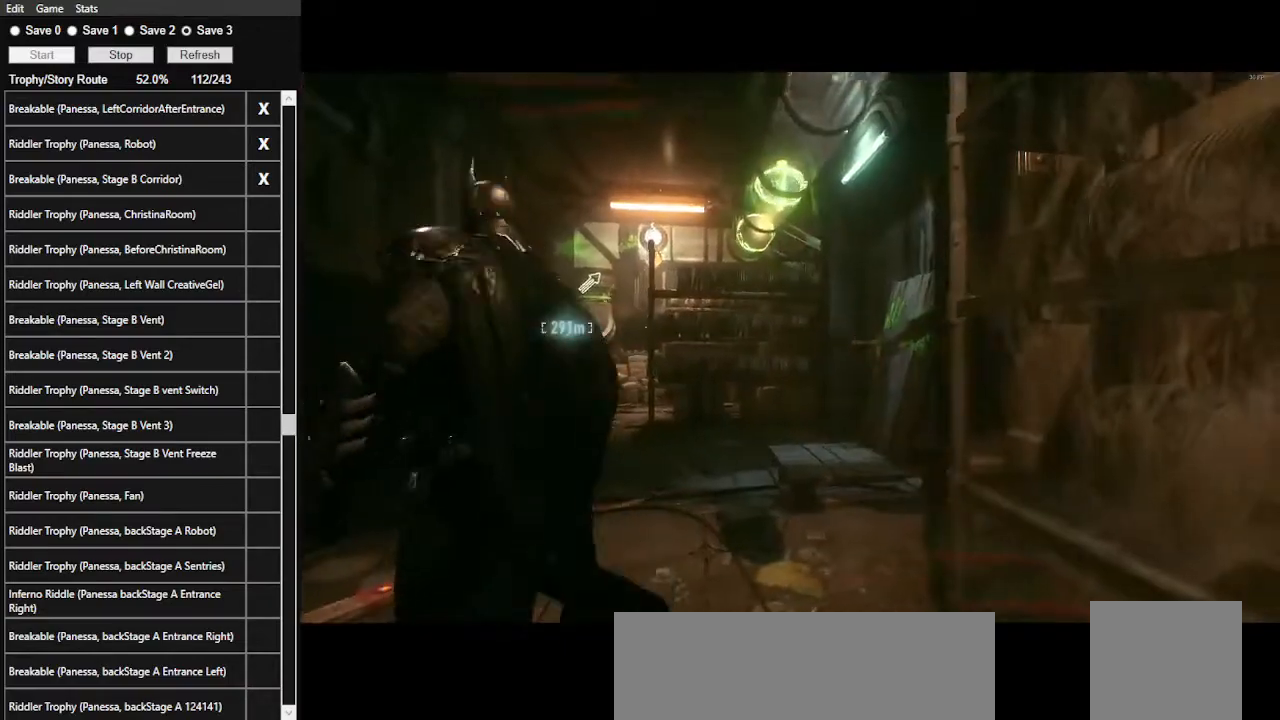
{"keys": ["5", "space", "w"], "mouse": [], "events": [[500, "5", "down"]]}
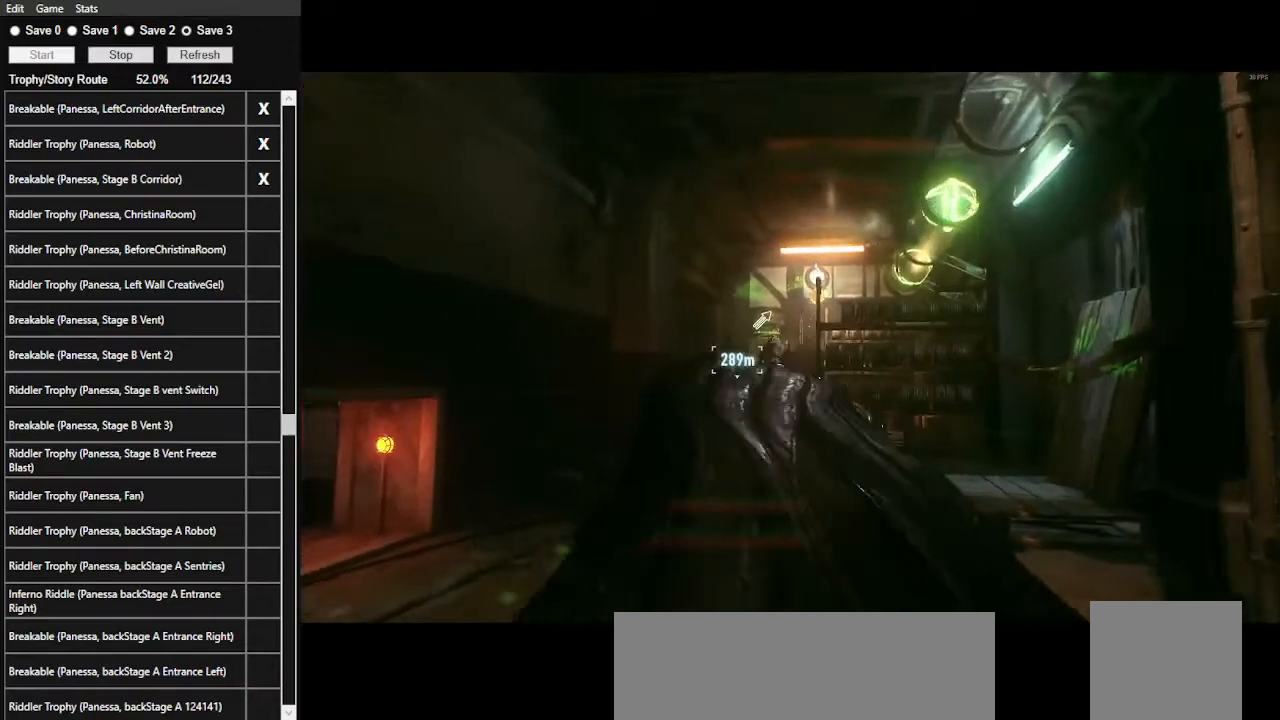
{"keys": ["w"], "mouse": [], "events": [[100, "5", "up"], [134, "5", "down"], [267, "5", "up"], [334, "space", "up"]]}
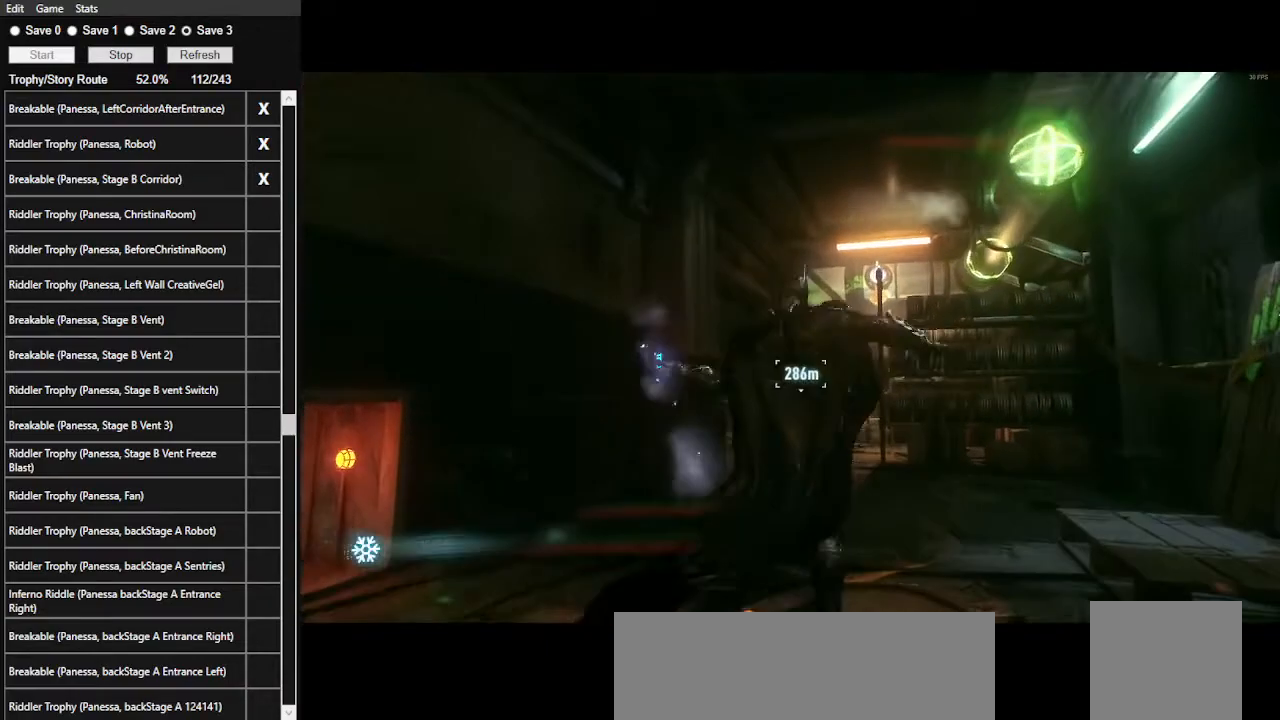
{"keys": ["space", "w"], "mouse": [], "events": [[234, "space", "down"]]}
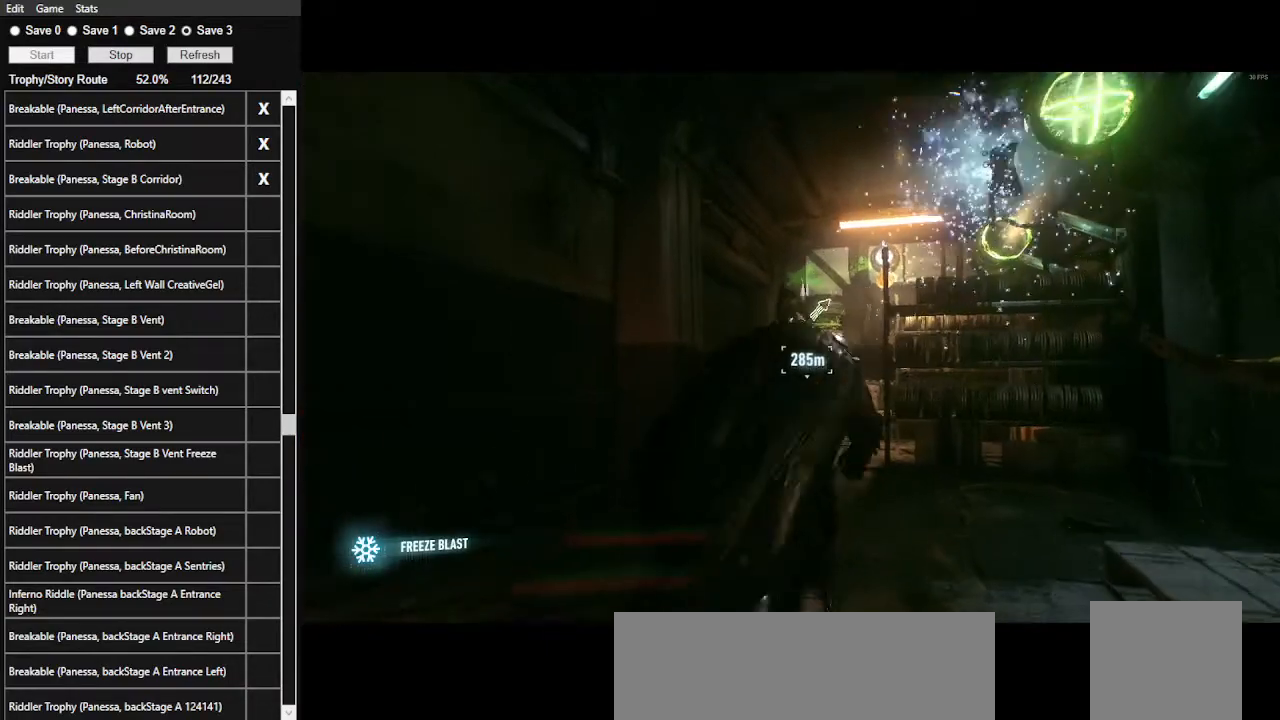
{"keys": ["space", "w"], "mouse": [], "events": []}
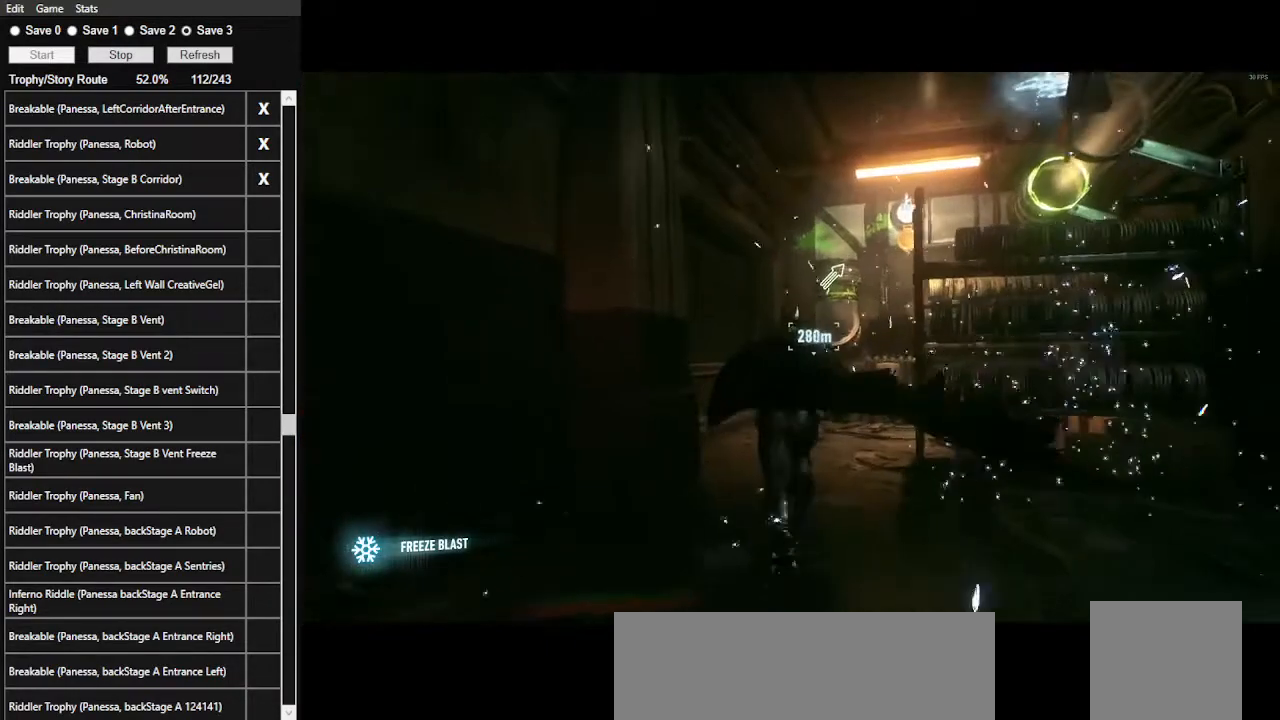
{"keys": ["space", "w"], "mouse": [], "events": []}
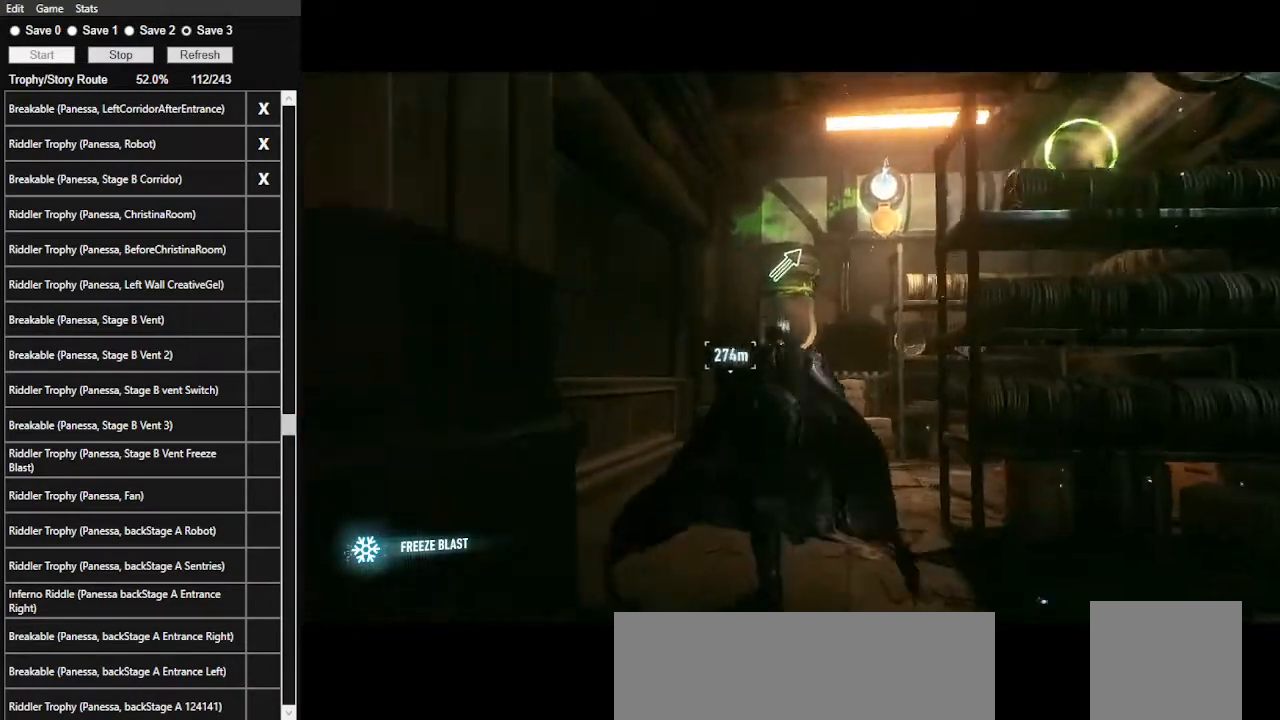
{"keys": [], "mouse": [], "events": [[134, "space", "up"], [200, "w", "up"]]}
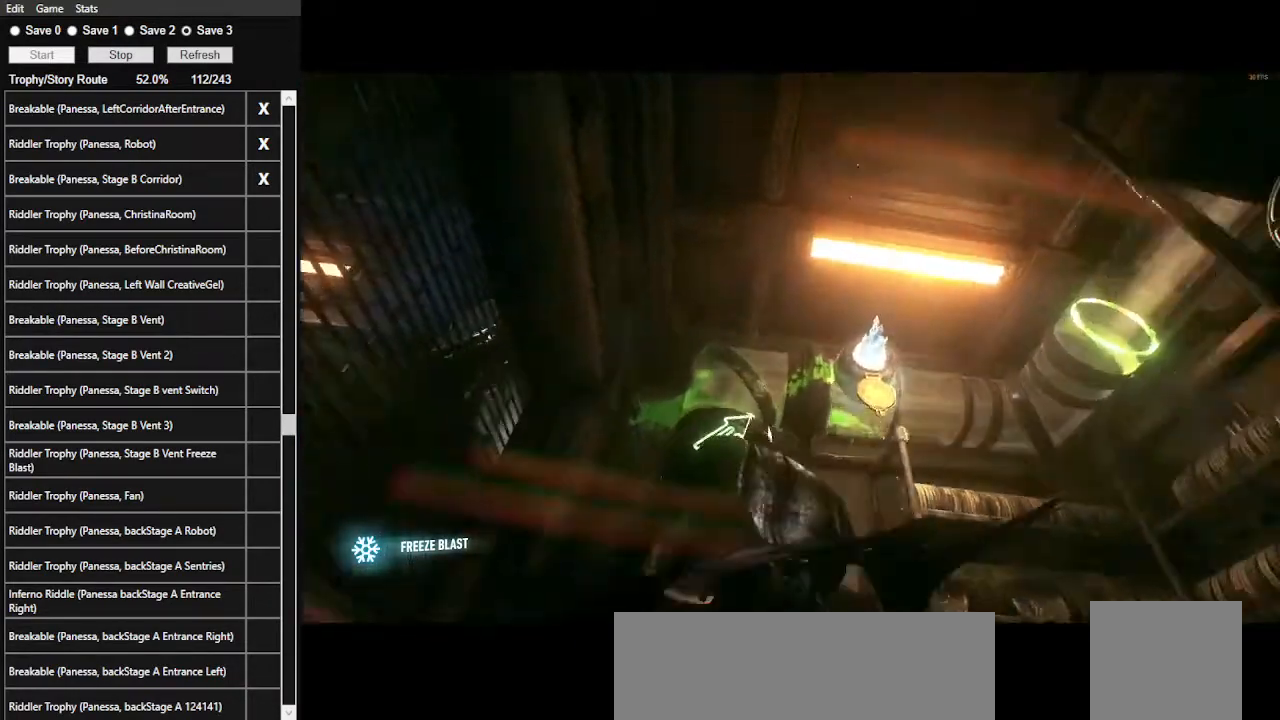
{"keys": [], "mouse": [], "events": []}
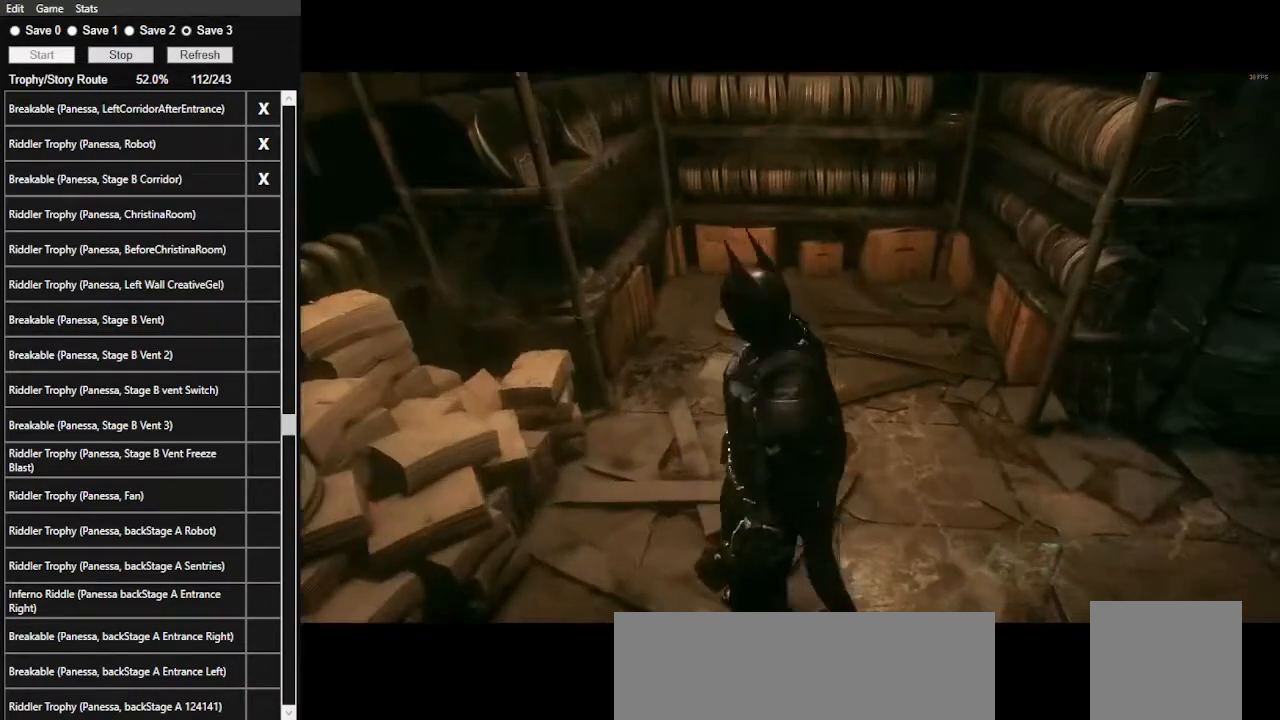
{"keys": ["d", "space"], "mouse": [], "events": [[400, "space", "down"], [467, "d", "down"]]}
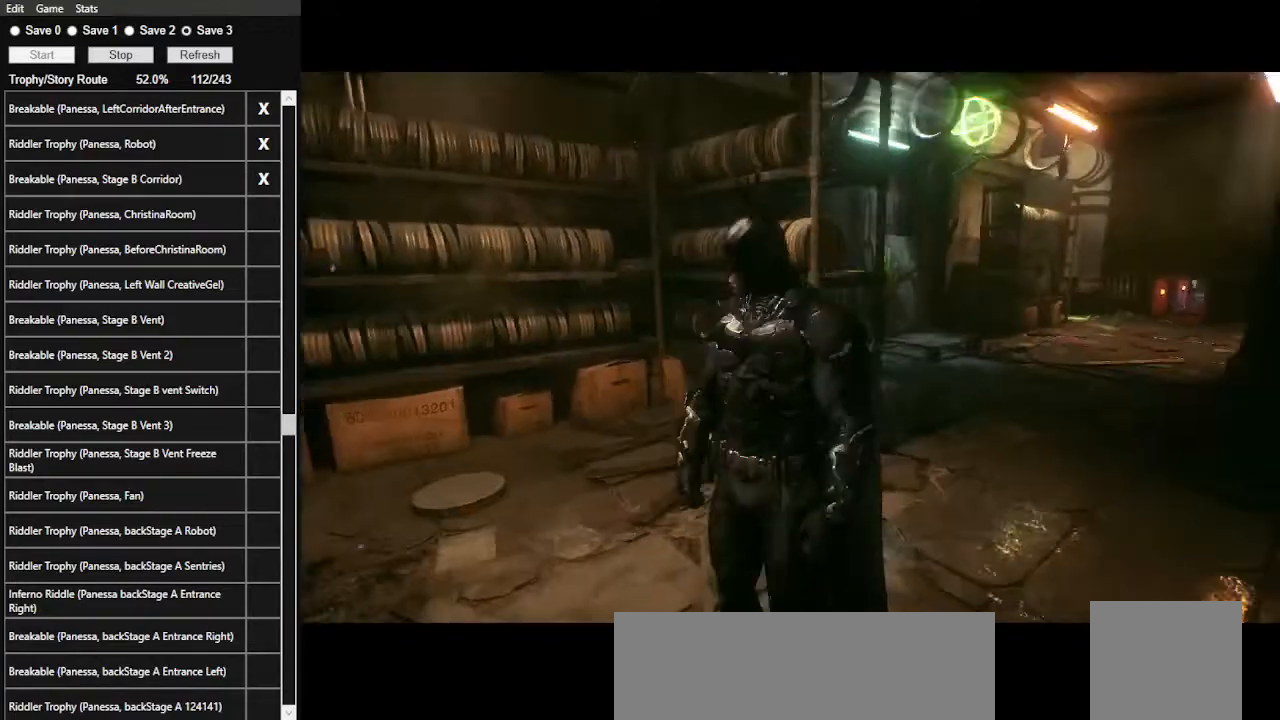
{"keys": ["d", "space", "w"], "mouse": [], "events": [[67, "w", "down"]]}
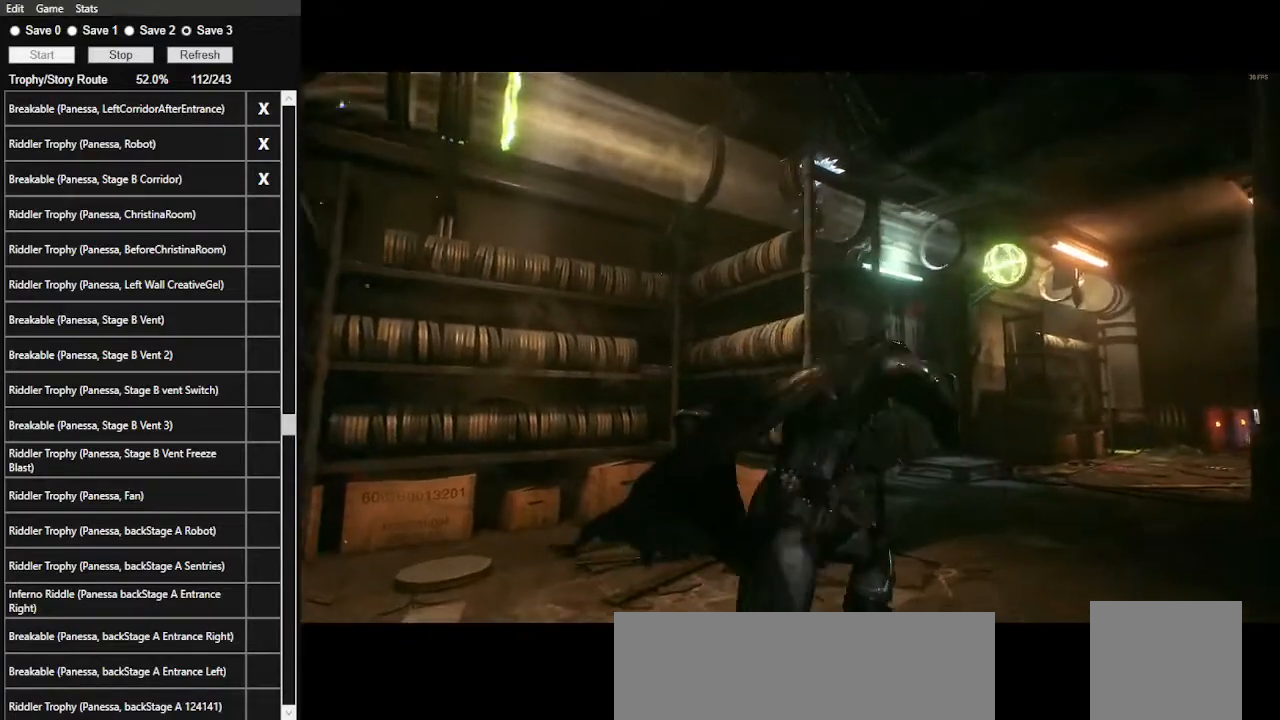
{"keys": ["d", "space"], "mouse": [], "events": [[400, "w", "up"]]}
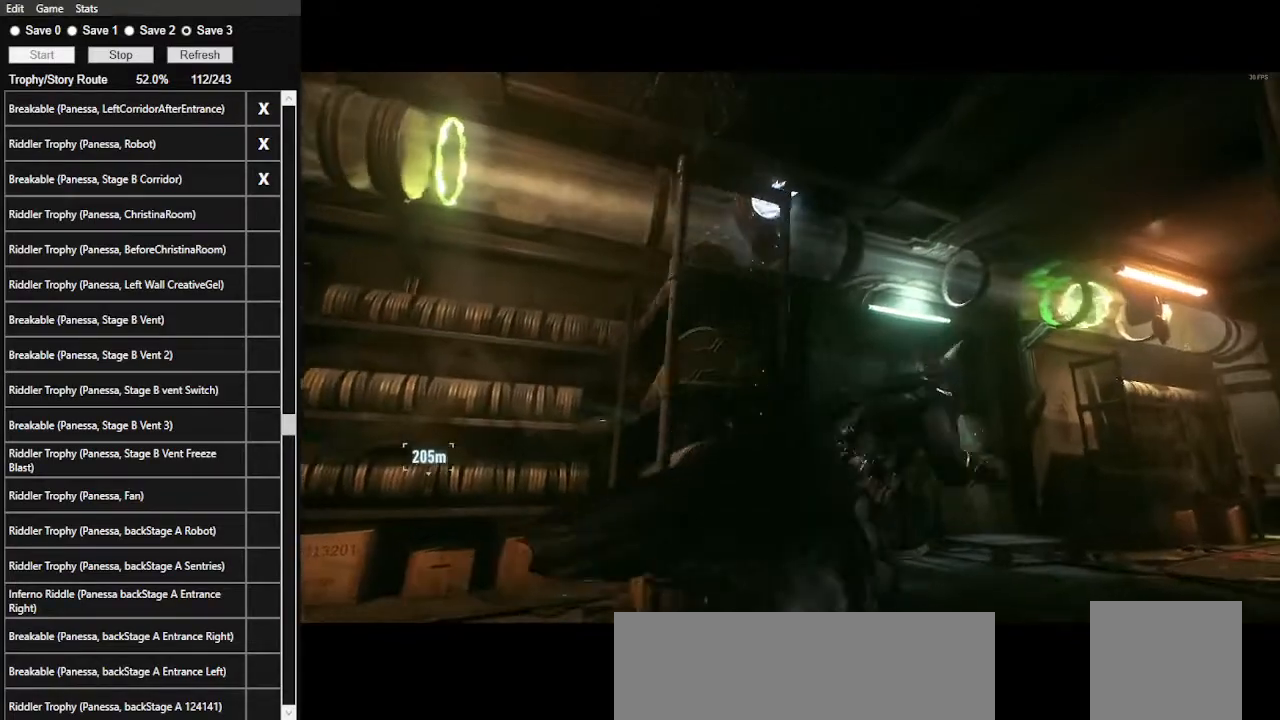
{"keys": ["d", "space"], "mouse": [], "events": []}
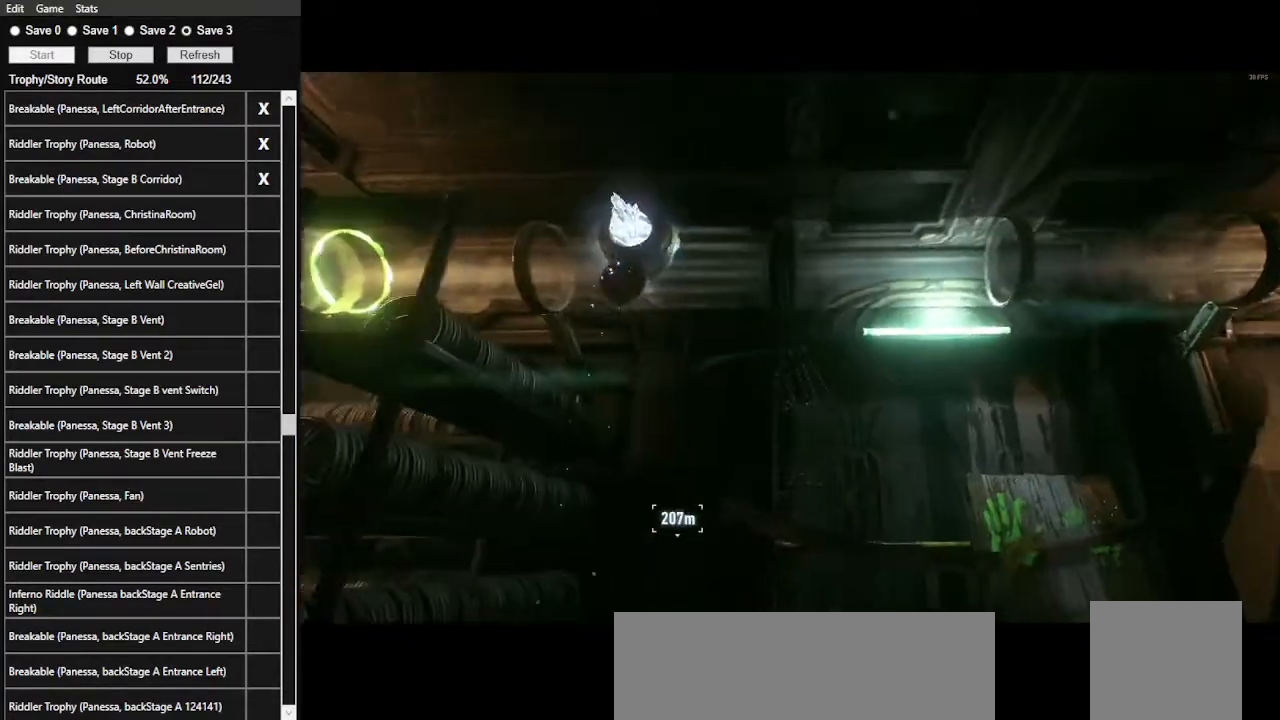
{"keys": ["d", "space"], "mouse": [], "events": []}
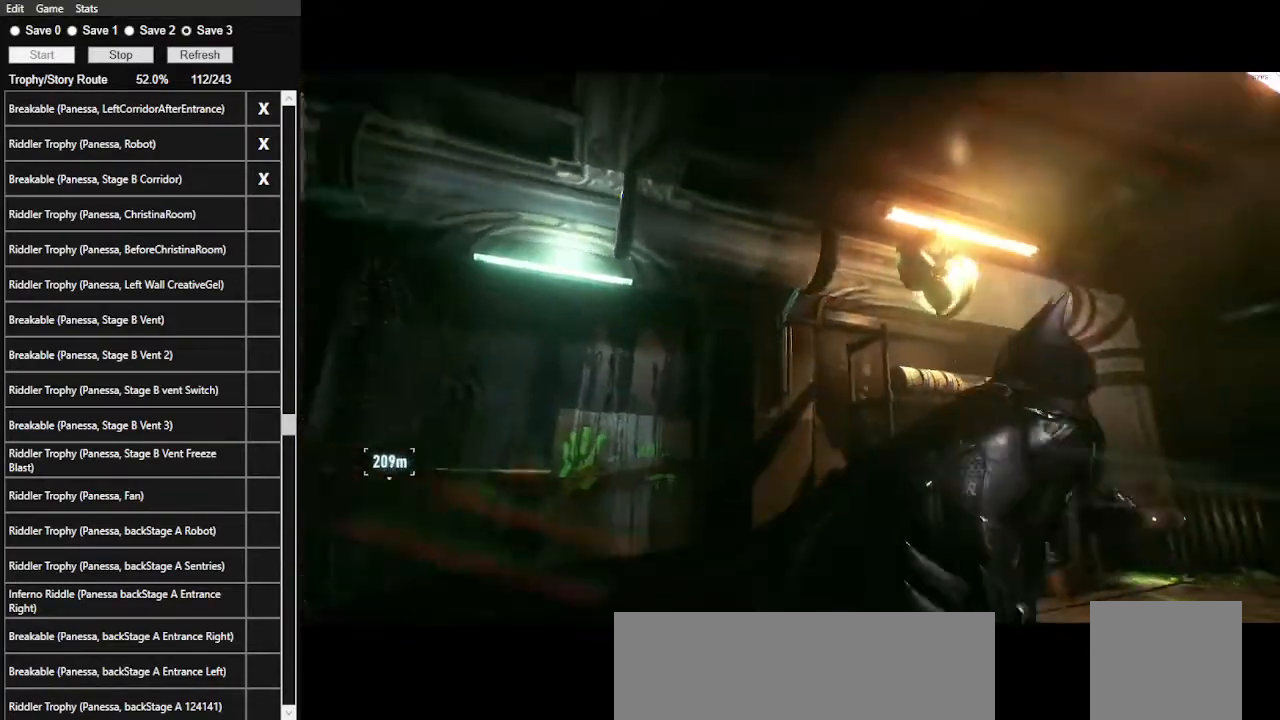
{"keys": [], "mouse": [], "events": [[67, "w", "down"], [300, "d", "up"], [300, "space", "up"], [300, "w", "up"], [400, "5", "down"], [500, "5", "up"]]}
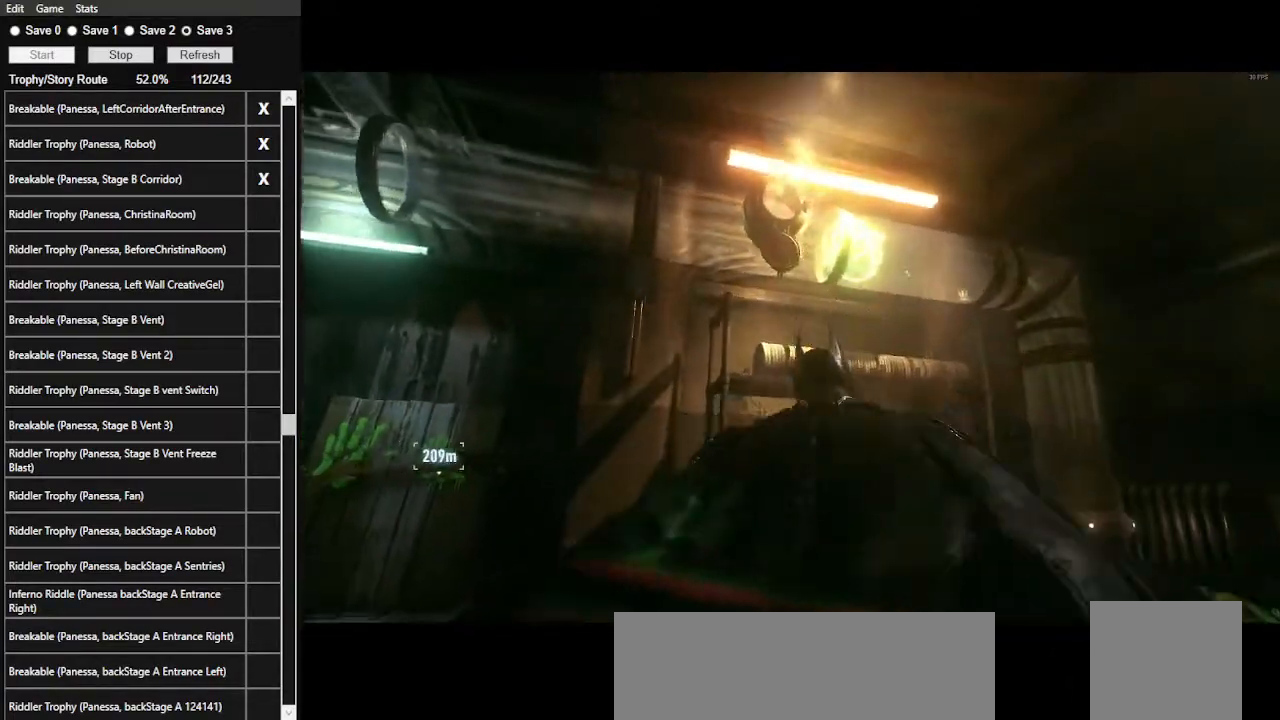
{"keys": ["space", "w"], "mouse": [], "events": [[34, "5", "down"], [200, "5", "up"], [467, "space", "down"], [500, "w", "down"]]}
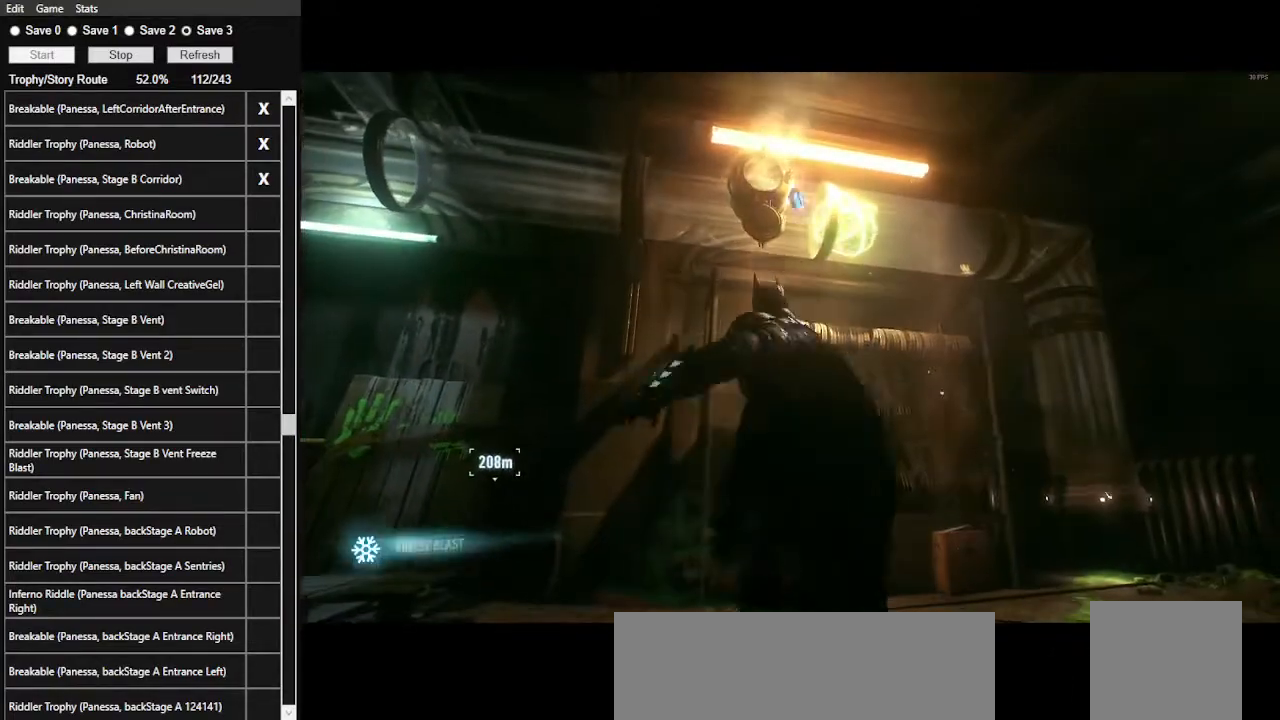
{"keys": ["d", "space", "w"], "mouse": [], "events": [[300, "d", "down"]]}
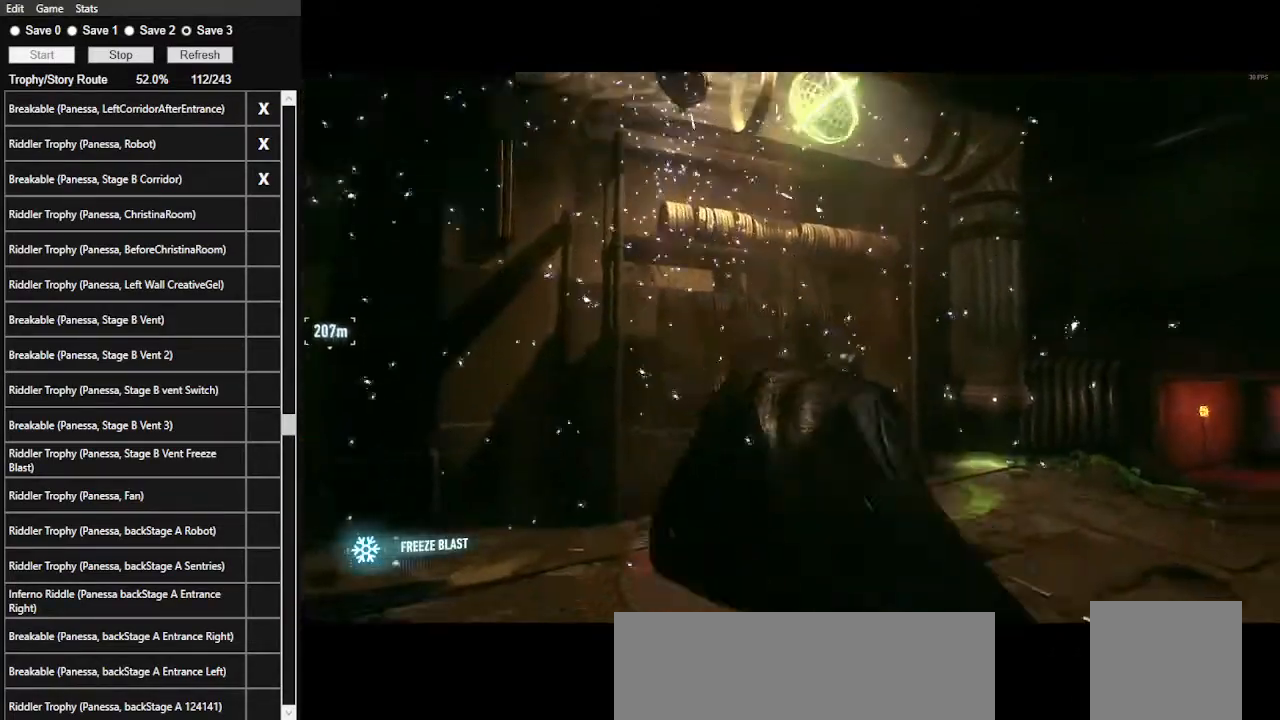
{"keys": ["d", "space", "w"], "mouse": [], "events": []}
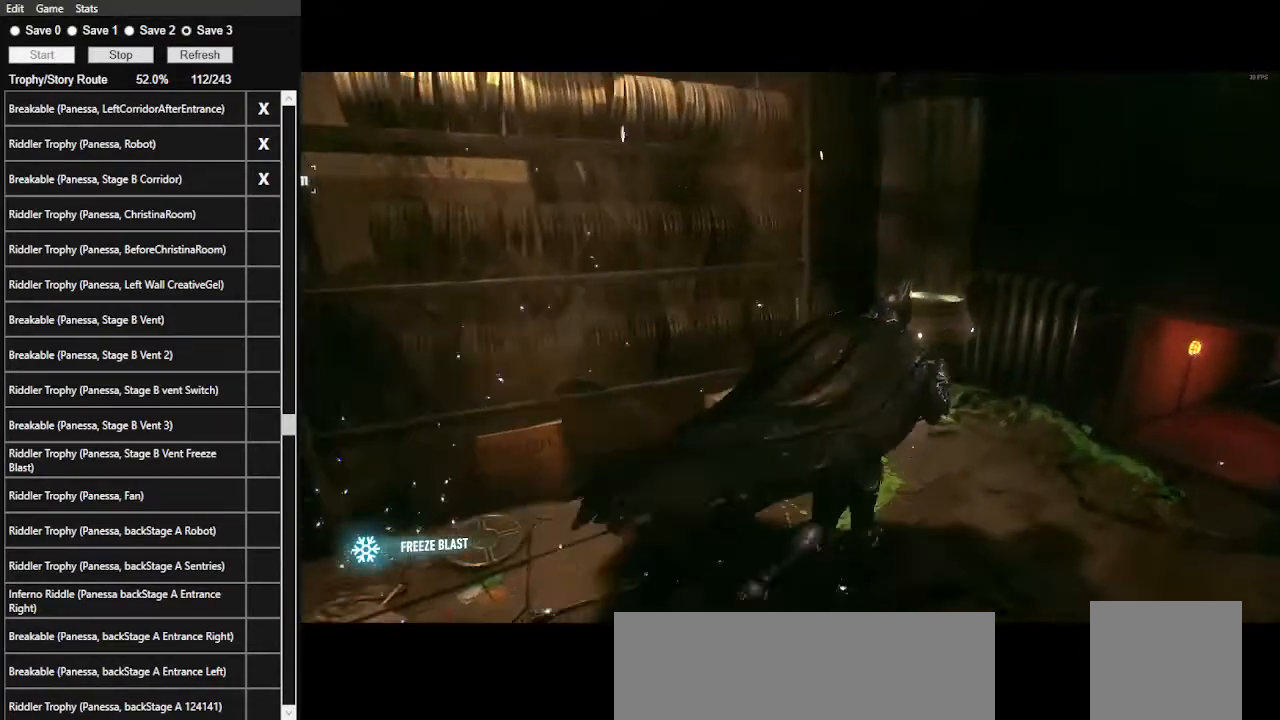
{"keys": ["ctrl_l"], "mouse": [], "events": [[134, "space", "up"], [134, "w", "up"], [167, "d", "up"], [367, "ctrl_l", "down"]]}
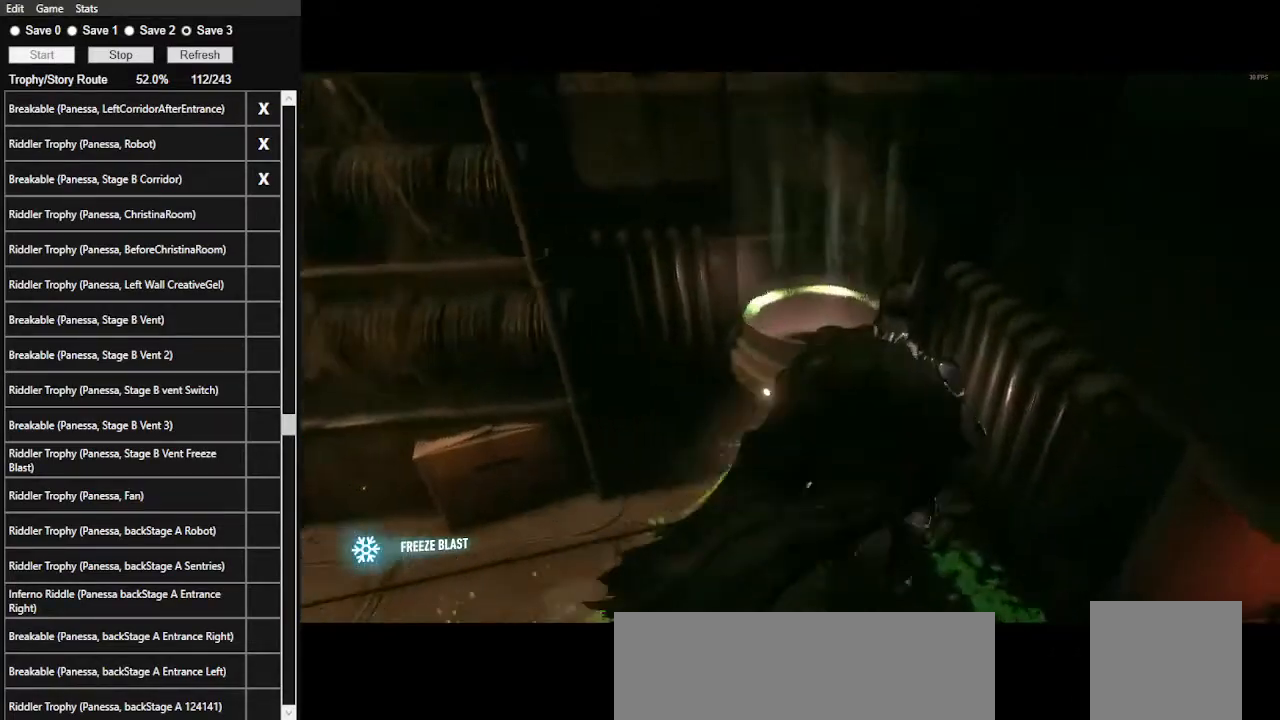
{"keys": ["w"], "mouse": [], "events": [[367, "w", "down"], [434, "ctrl_l", "up"]]}
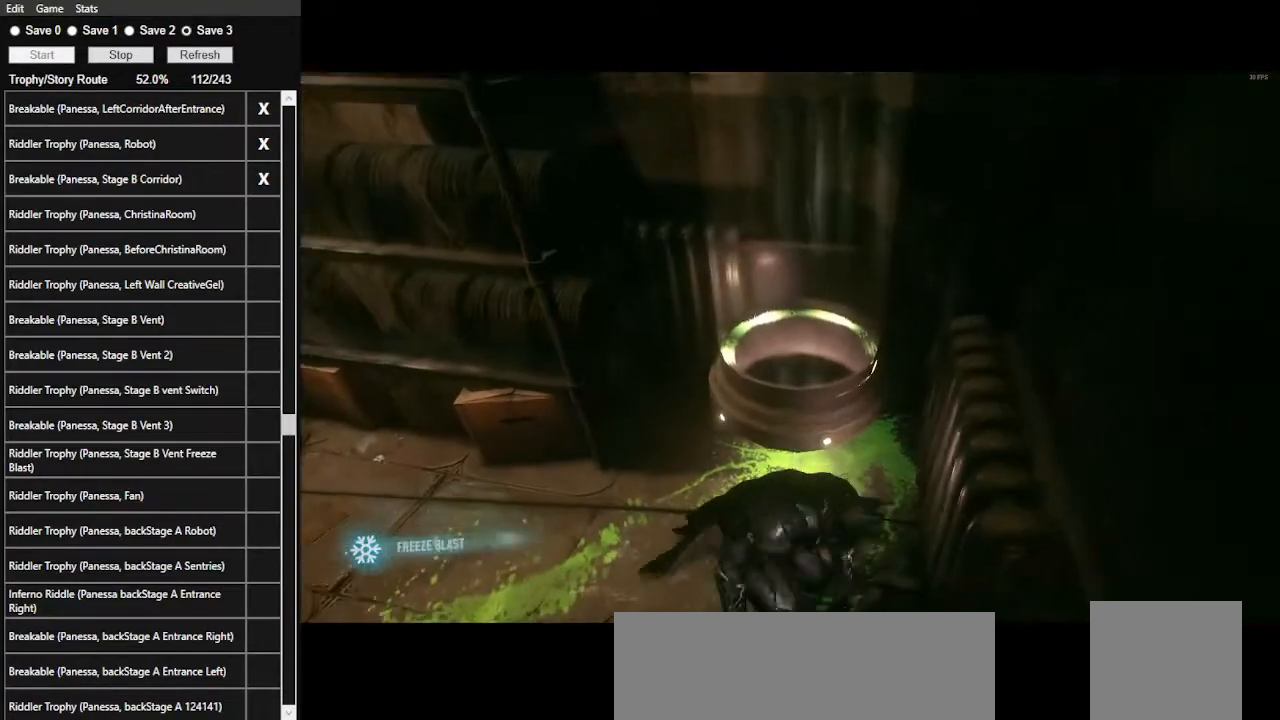
{"keys": [], "mouse": [], "events": [[134, "w", "up"]]}
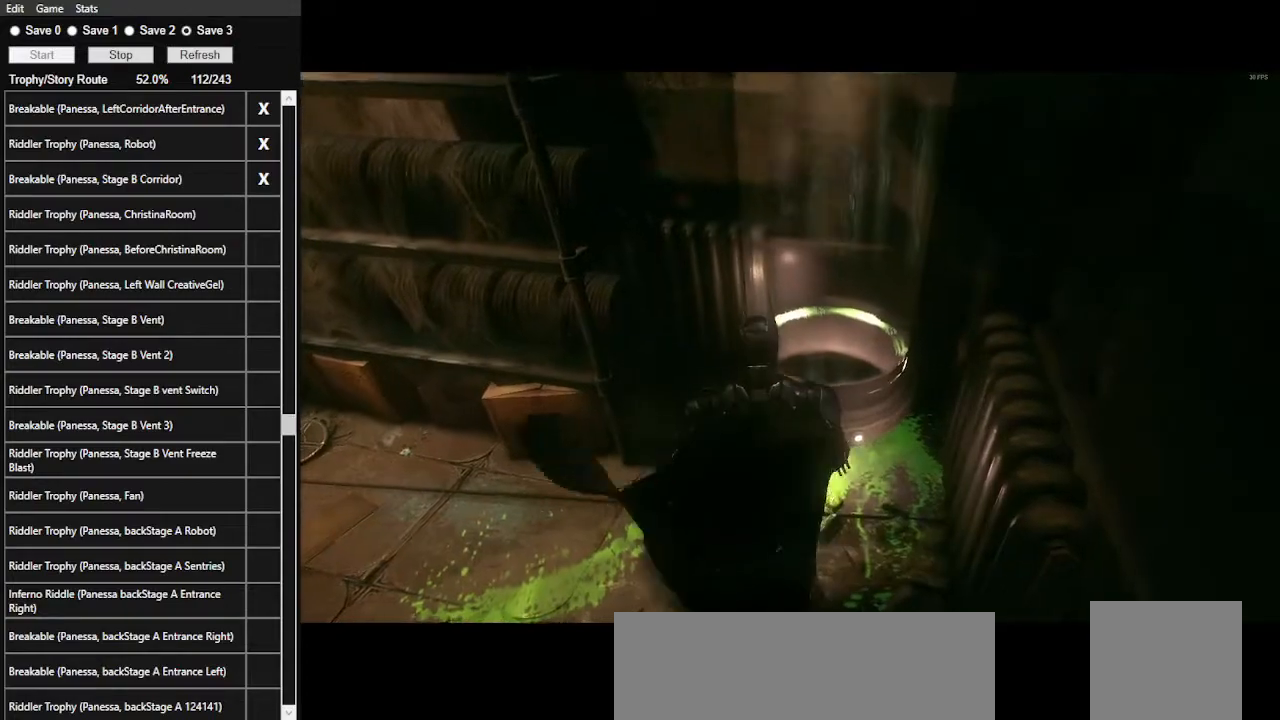
{"keys": ["space"], "mouse": [], "events": [[467, "space", "down"]]}
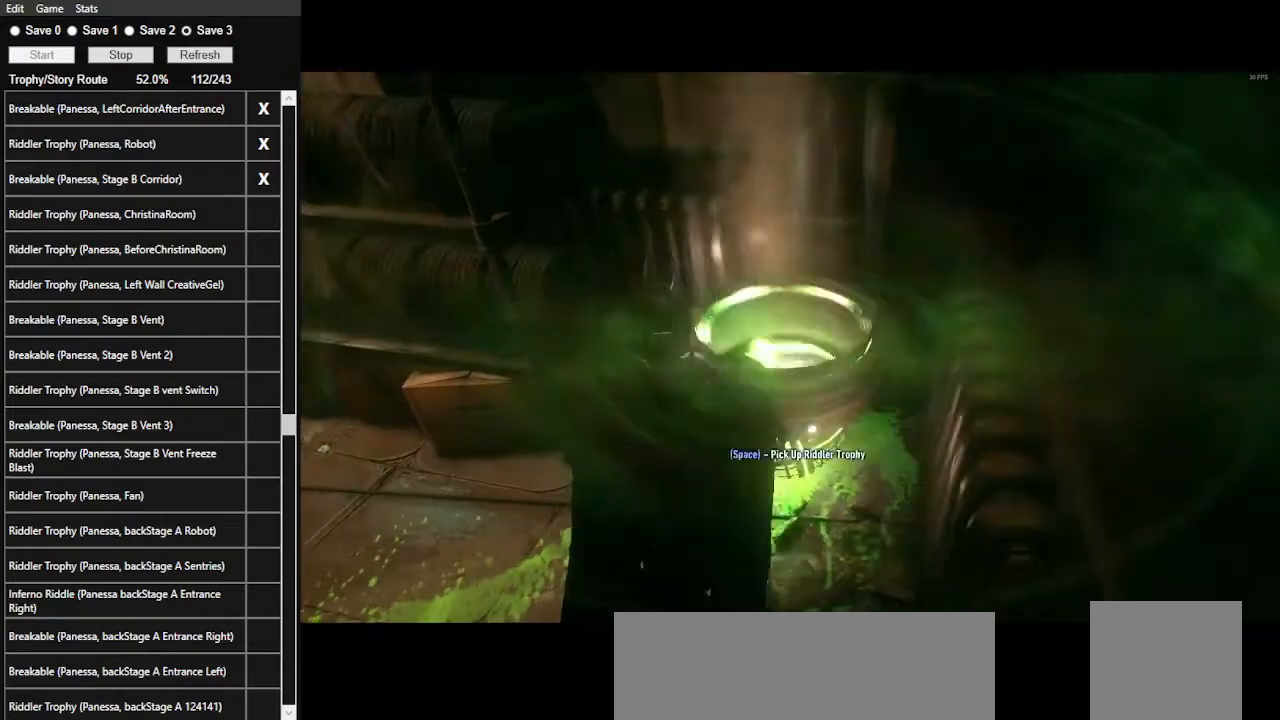
{"keys": ["w"], "mouse": [], "events": [[100, "space", "up"], [434, "w", "down"]]}
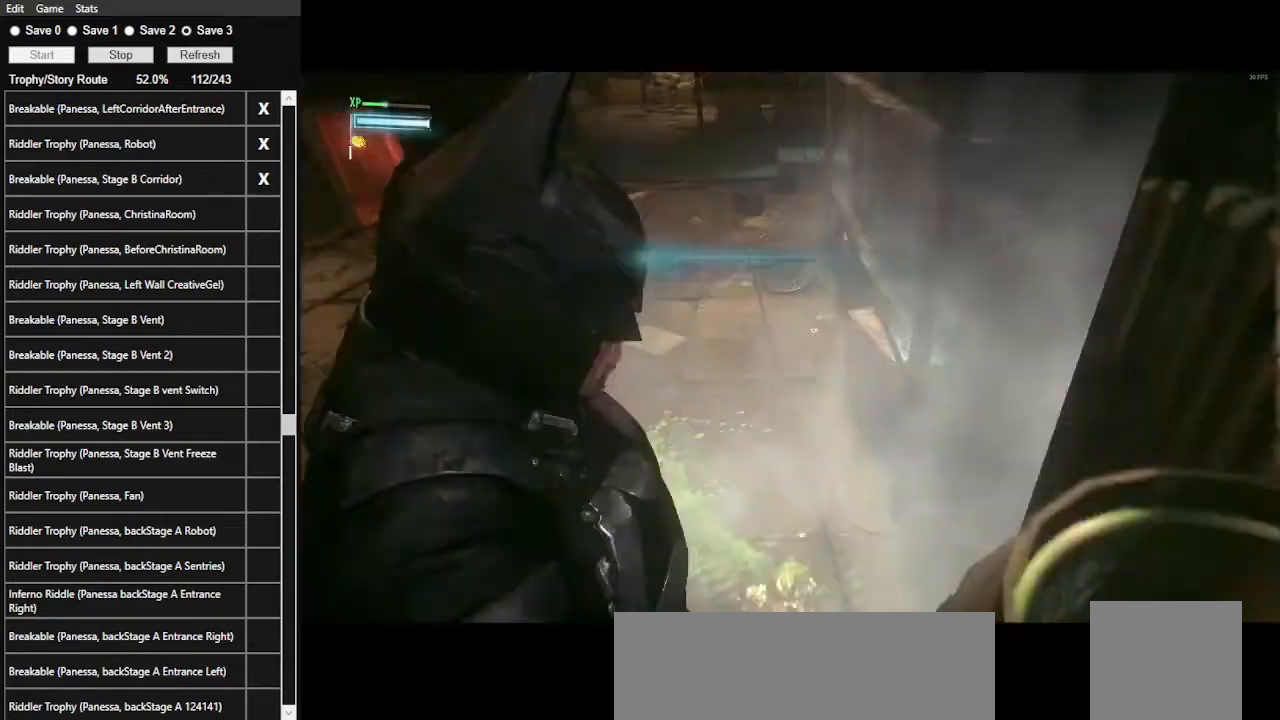
{"keys": ["space", "w"], "mouse": [], "events": [[134, "space", "down"]]}
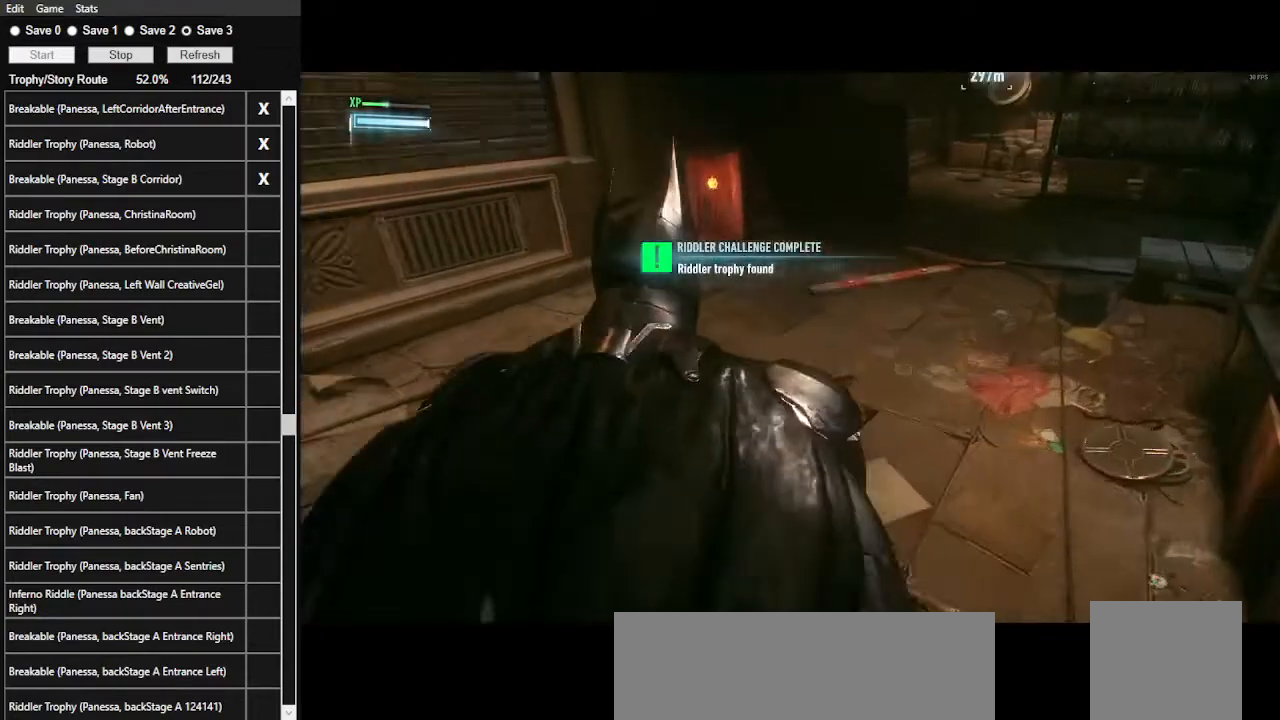
{"keys": ["d", "space", "w"], "mouse": [], "events": [[134, "d", "down"]]}
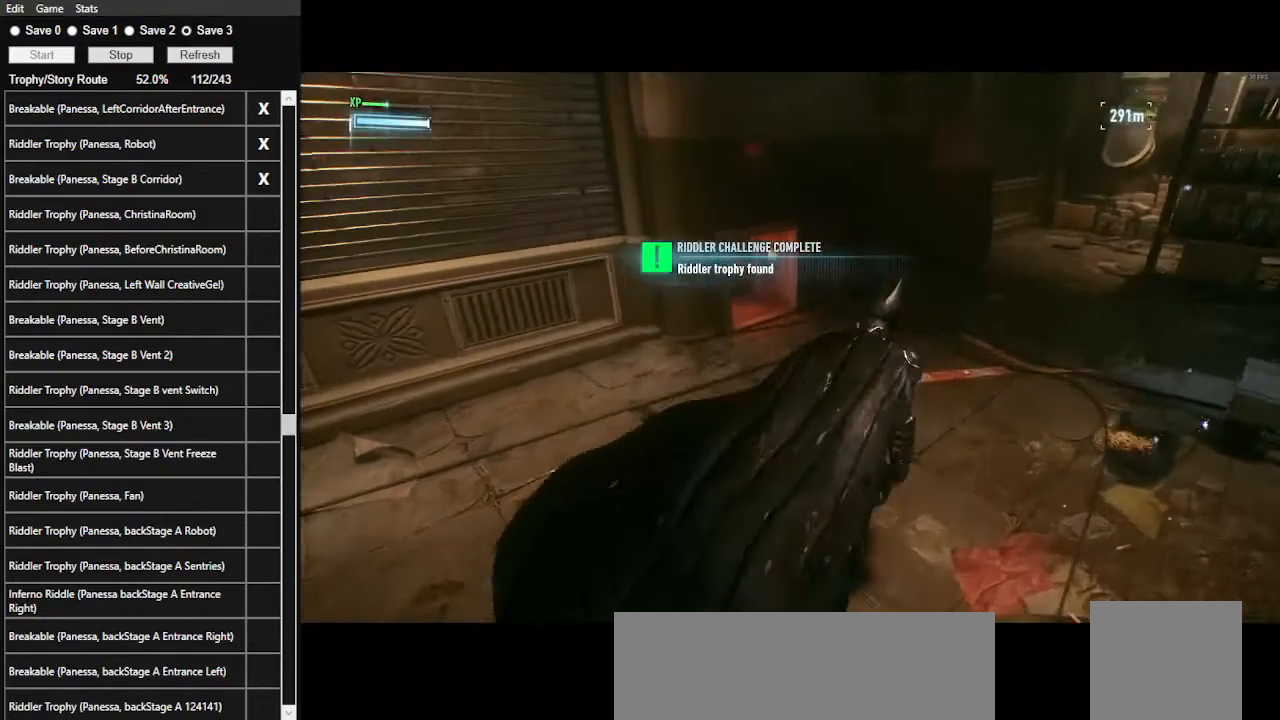
{"keys": ["space", "w"], "mouse": [], "events": [[134, "d", "up"], [400, "ctrl_l", "down"], [500, "ctrl_l", "up"]]}
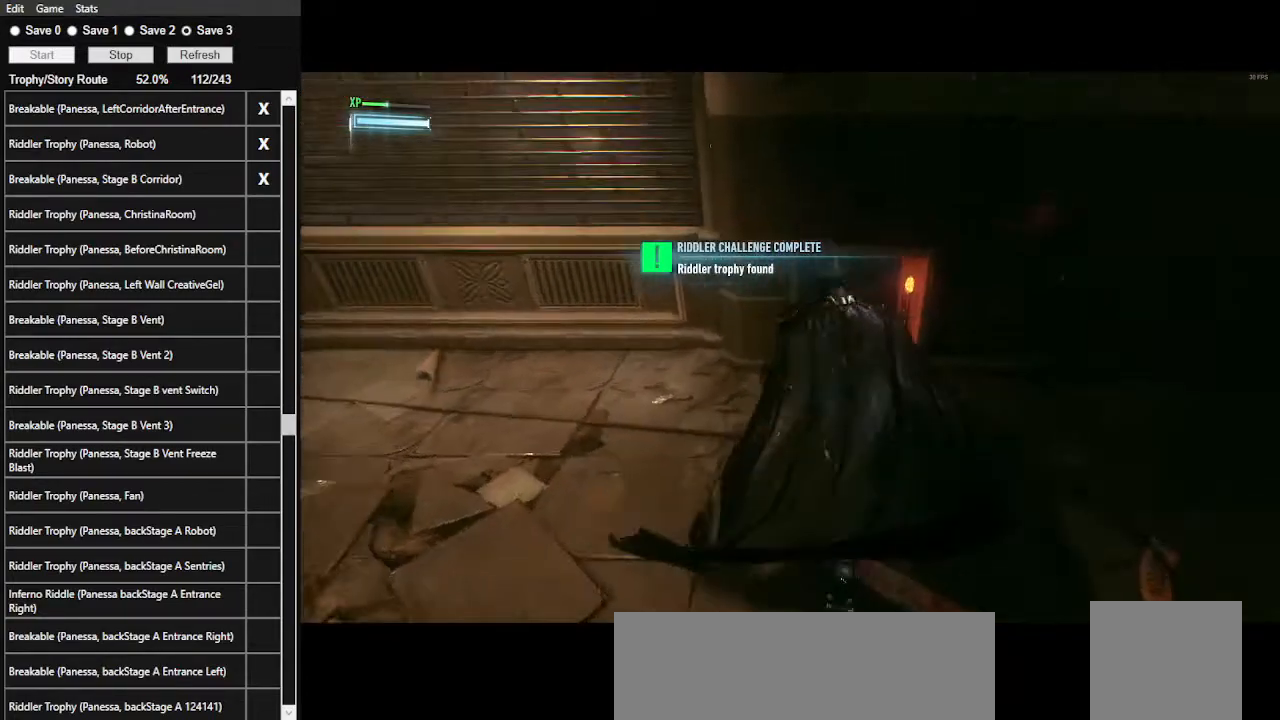
{"keys": ["space", "w"], "mouse": [], "events": [[67, "ctrl_l", "down"], [167, "ctrl_l", "up"]]}
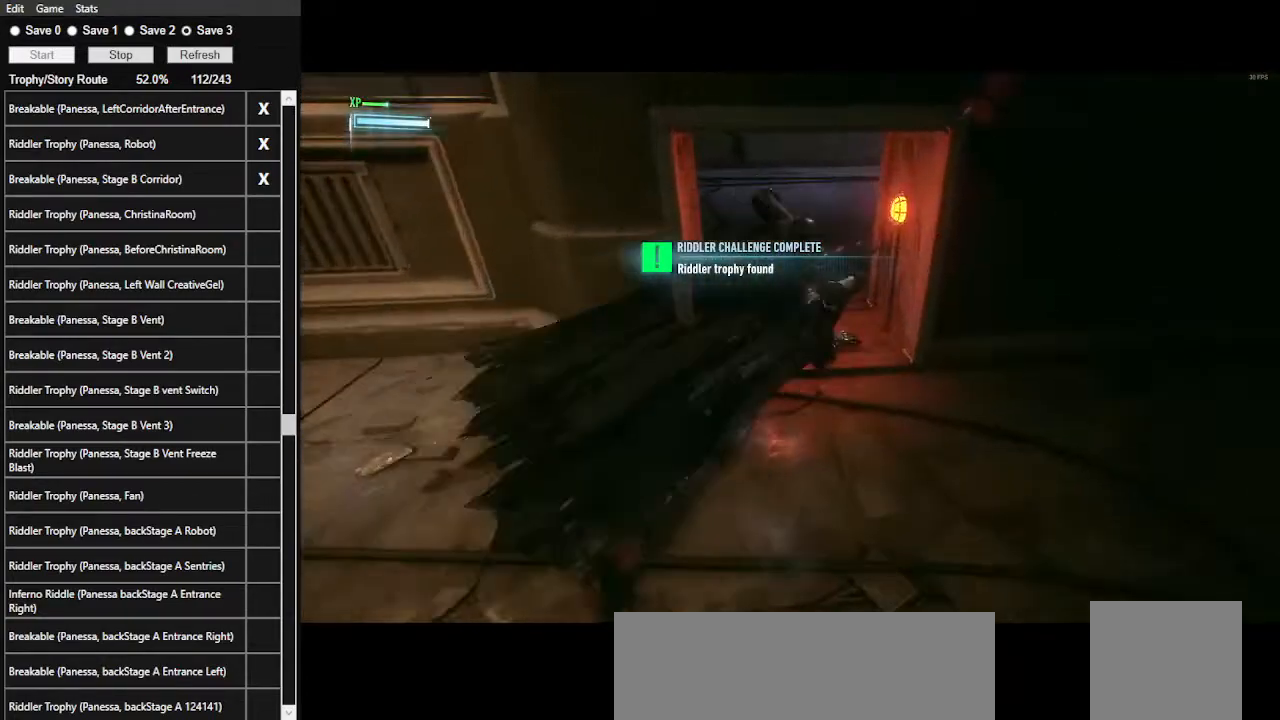
{"keys": ["space", "w"], "mouse": [], "events": []}
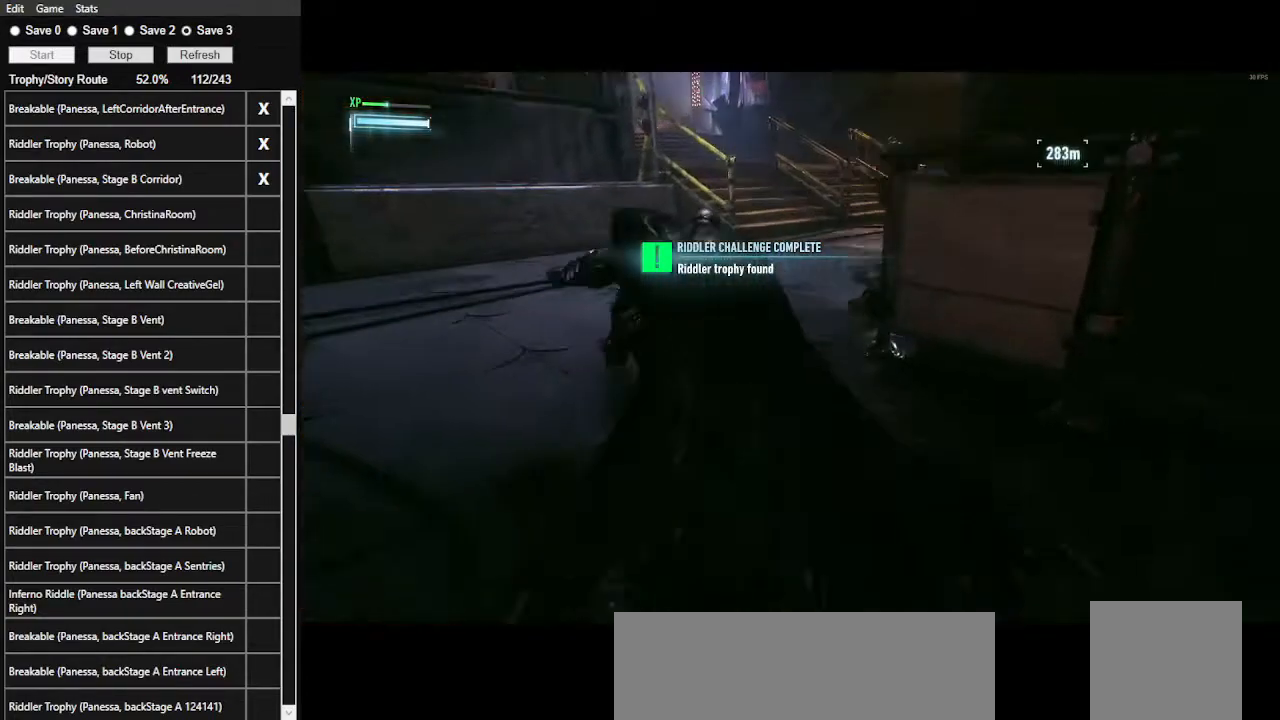
{"keys": ["d", "space", "w"], "mouse": [], "events": [[300, "d", "down"]]}
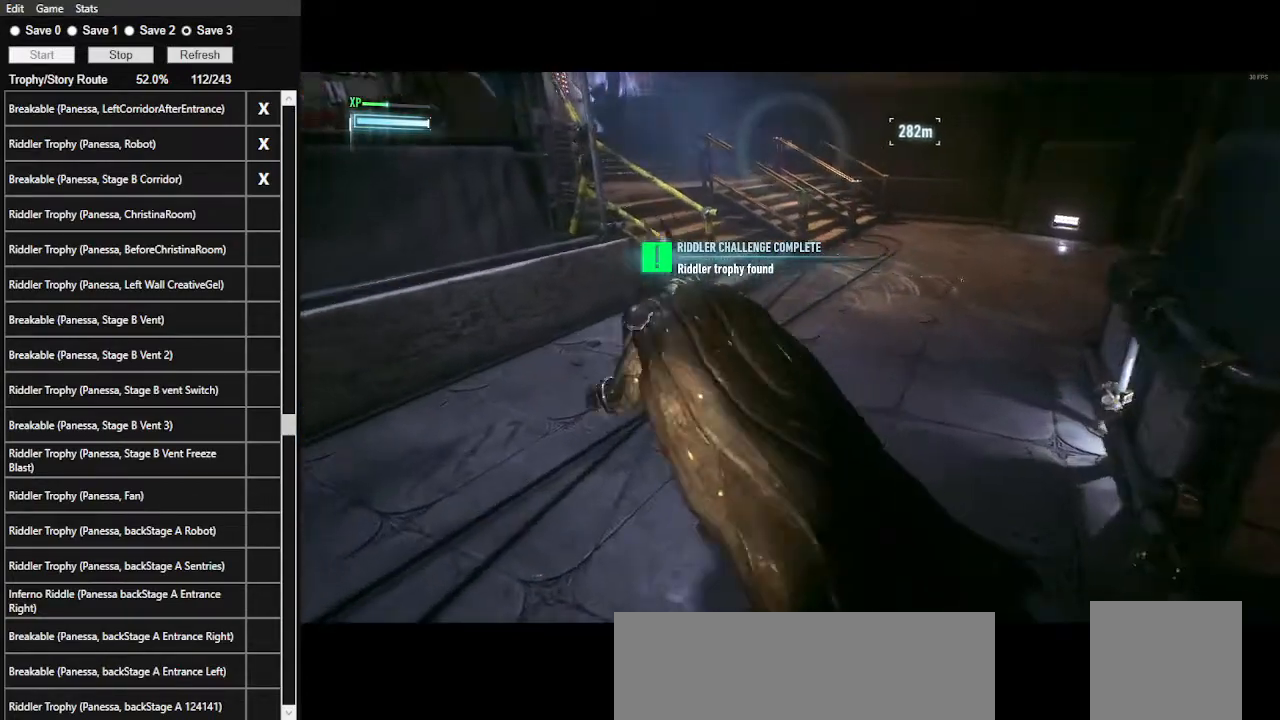
{"keys": ["d", "space", "w"], "mouse": [], "events": []}